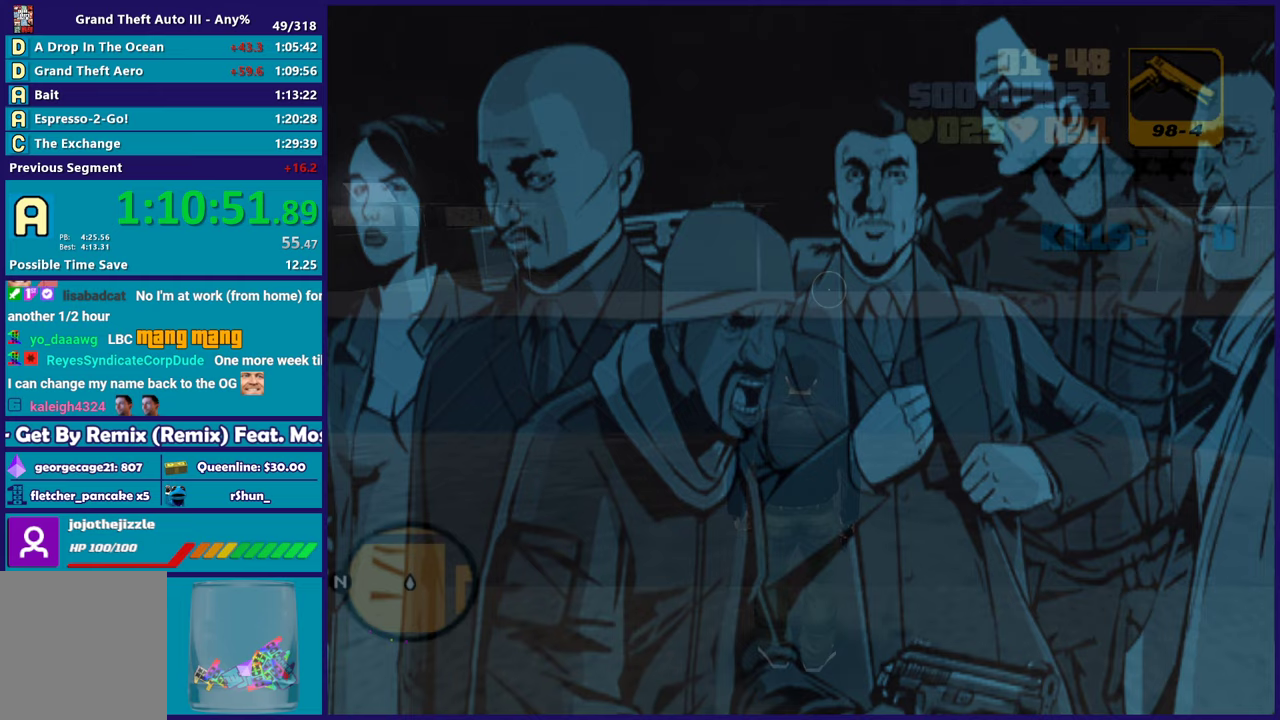
Gameplay with a controller (Xbox layout); each line is a JSON object with the inputs held at the frame after it. "events" lists button and stick changes between this image and that frame as [ms after this image, input, new state], when the widget could be followed in between. Not read: START.
{"buttons": [], "left_stick": "center", "right_stick": "right", "events": [[17, "A", "down"], [117, "A", "up"], [217, "A", "down"], [317, "A", "up"], [500, "right_stick", "right"]]}
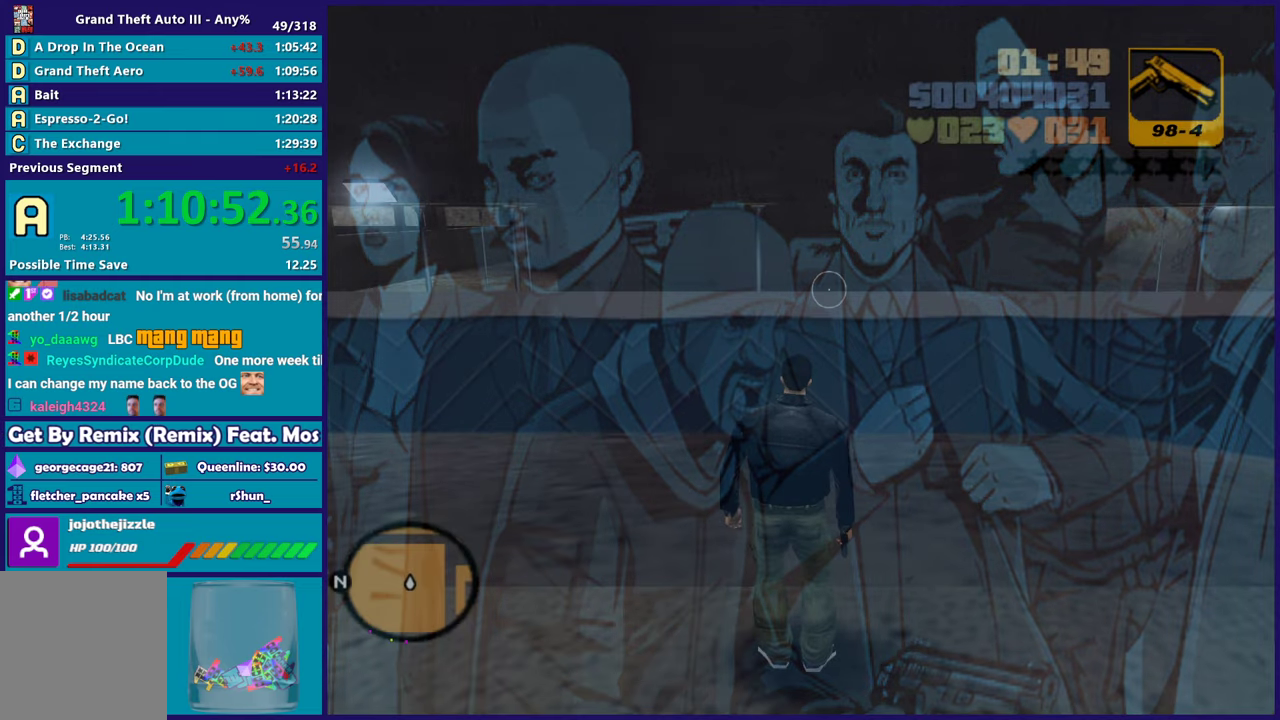
{"buttons": [], "left_stick": "up", "right_stick": "center", "events": [[50, "left_stick", "up"], [433, "right_stick", "center"]]}
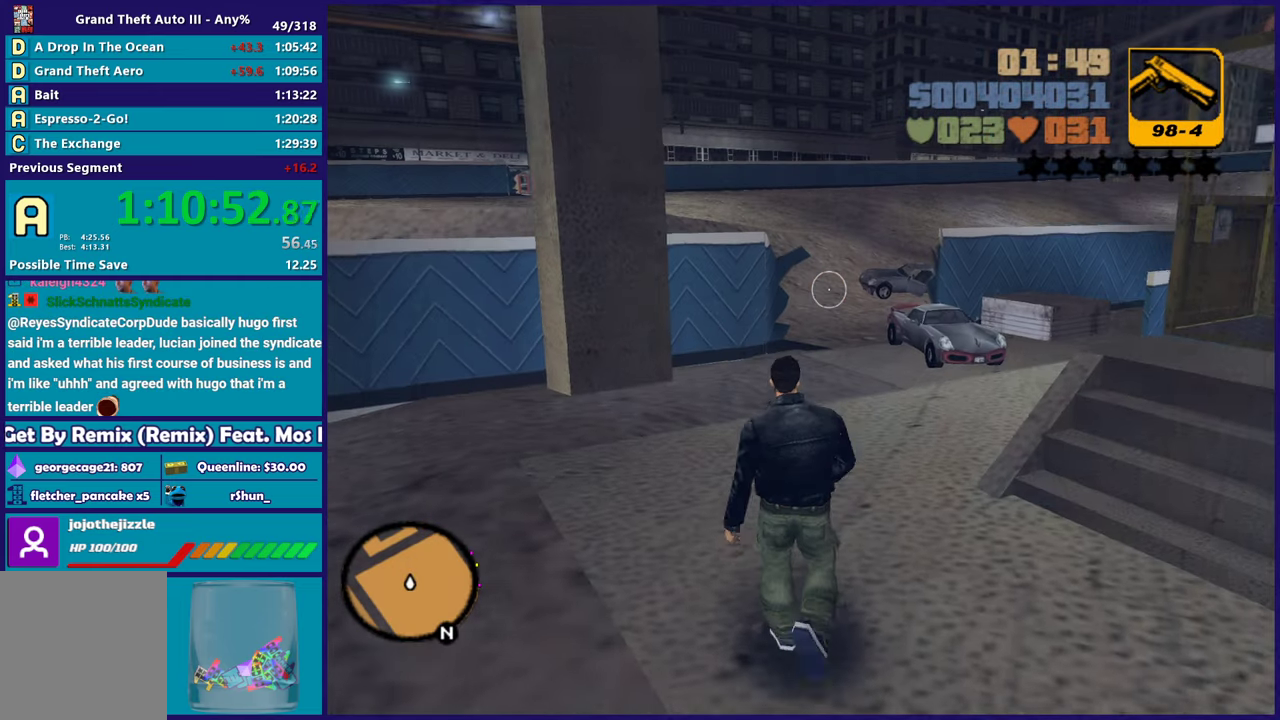
{"buttons": ["A"], "left_stick": "up", "right_stick": "center", "events": [[17, "A", "down"], [150, "A", "up"], [233, "A", "down"], [350, "A", "up"], [433, "A", "down"]]}
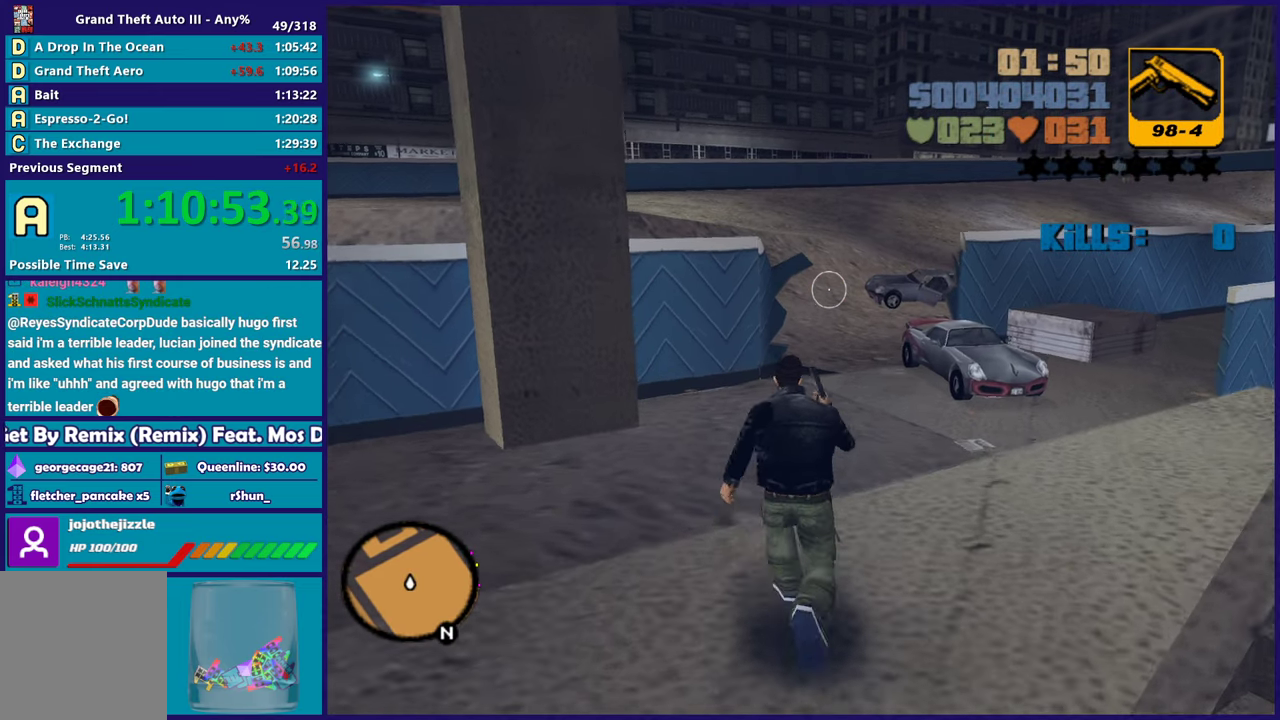
{"buttons": [], "left_stick": "up", "right_stick": "center", "events": [[50, "X", "down"], [117, "A", "up"], [200, "X", "up"]]}
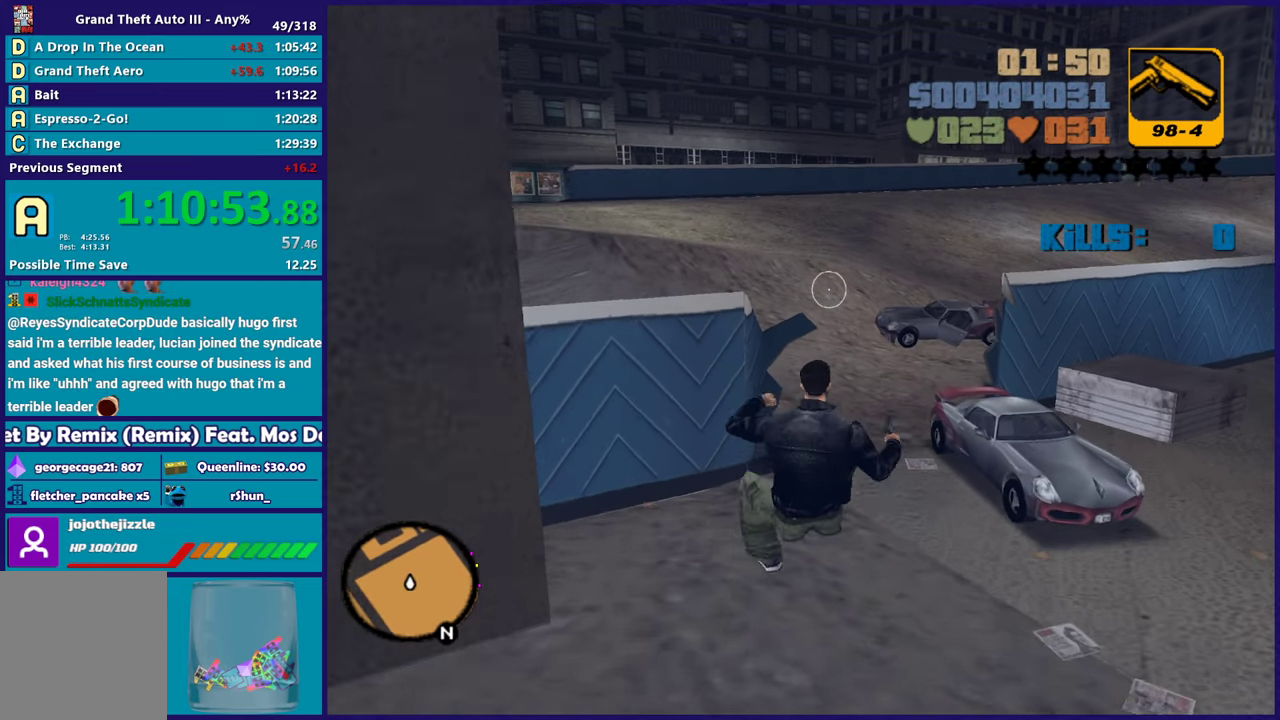
{"buttons": [], "left_stick": "up", "right_stick": "center", "events": [[50, "right_stick", "up-right"], [150, "right_stick", "center"], [283, "right_stick", "up-right"], [300, "A", "down"], [400, "A", "up"], [417, "right_stick", "center"]]}
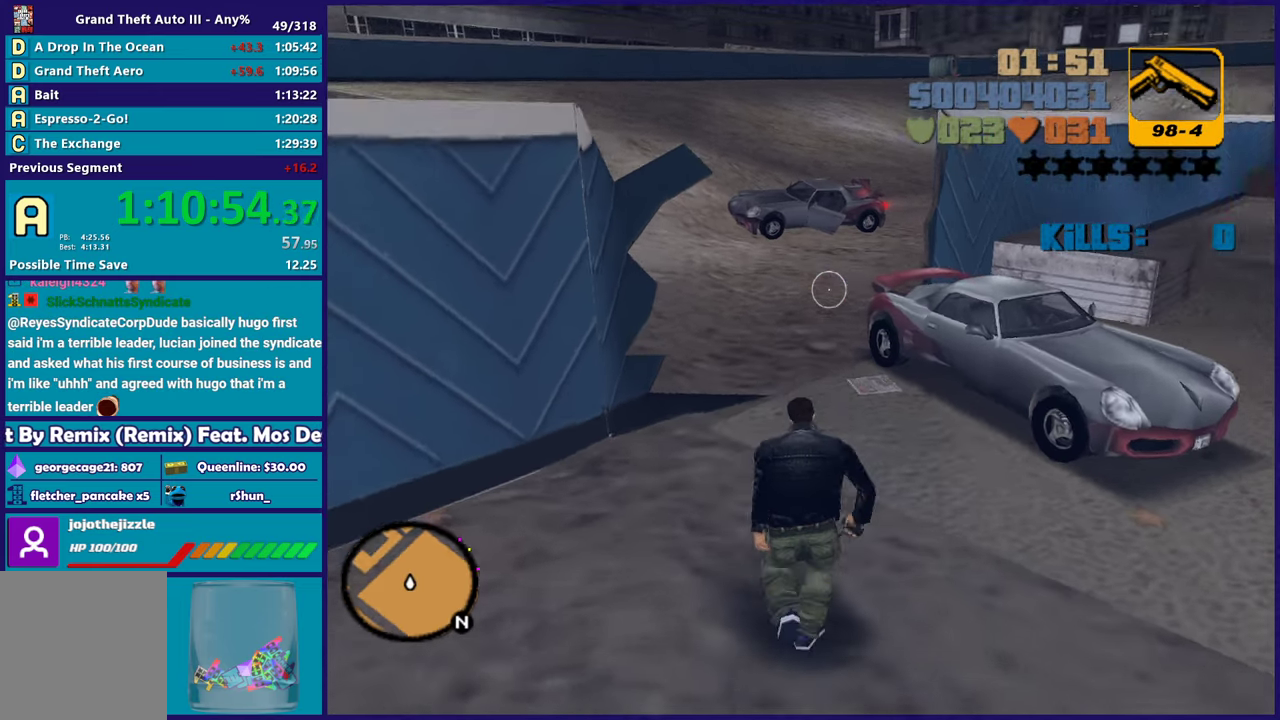
{"buttons": [], "left_stick": "up", "right_stick": "center", "events": [[50, "right_stick", "right"], [200, "right_stick", "center"], [300, "A", "down"], [450, "A", "up"]]}
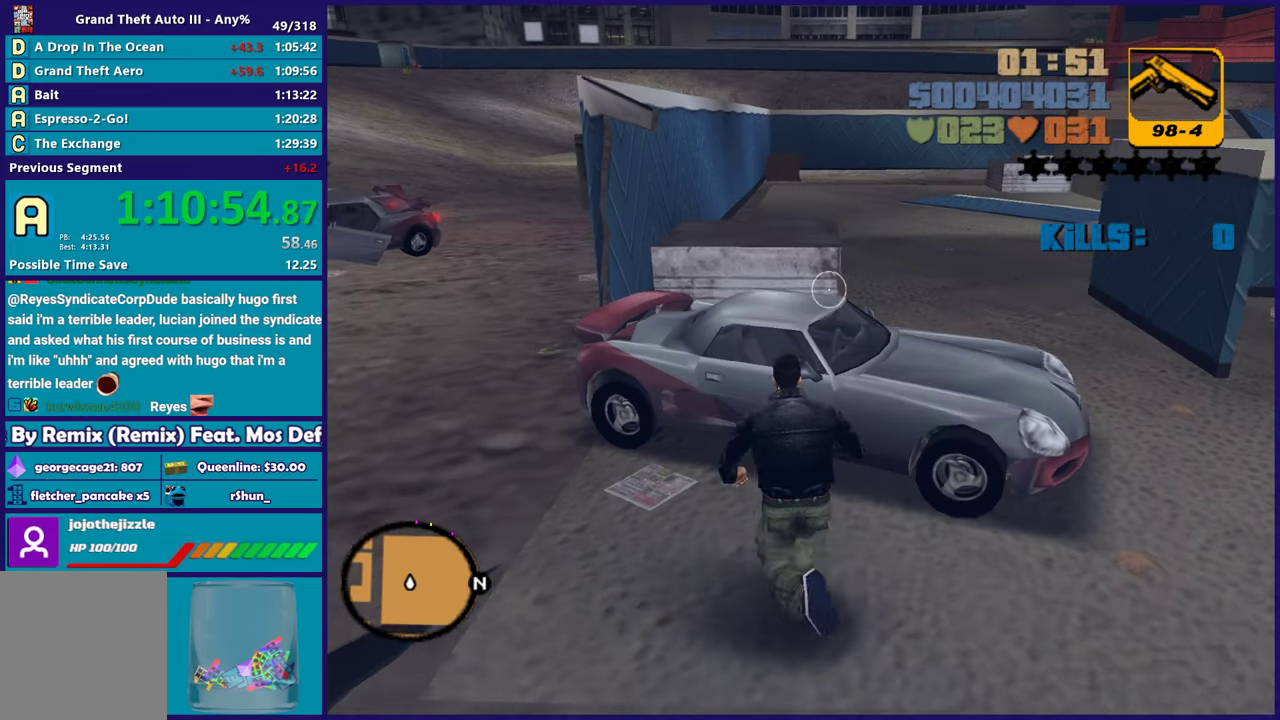
{"buttons": [], "left_stick": "center", "right_stick": "center", "events": [[67, "Y", "down"], [183, "Y", "up"], [183, "left_stick", "center"], [250, "Y", "down"], [367, "Y", "up"]]}
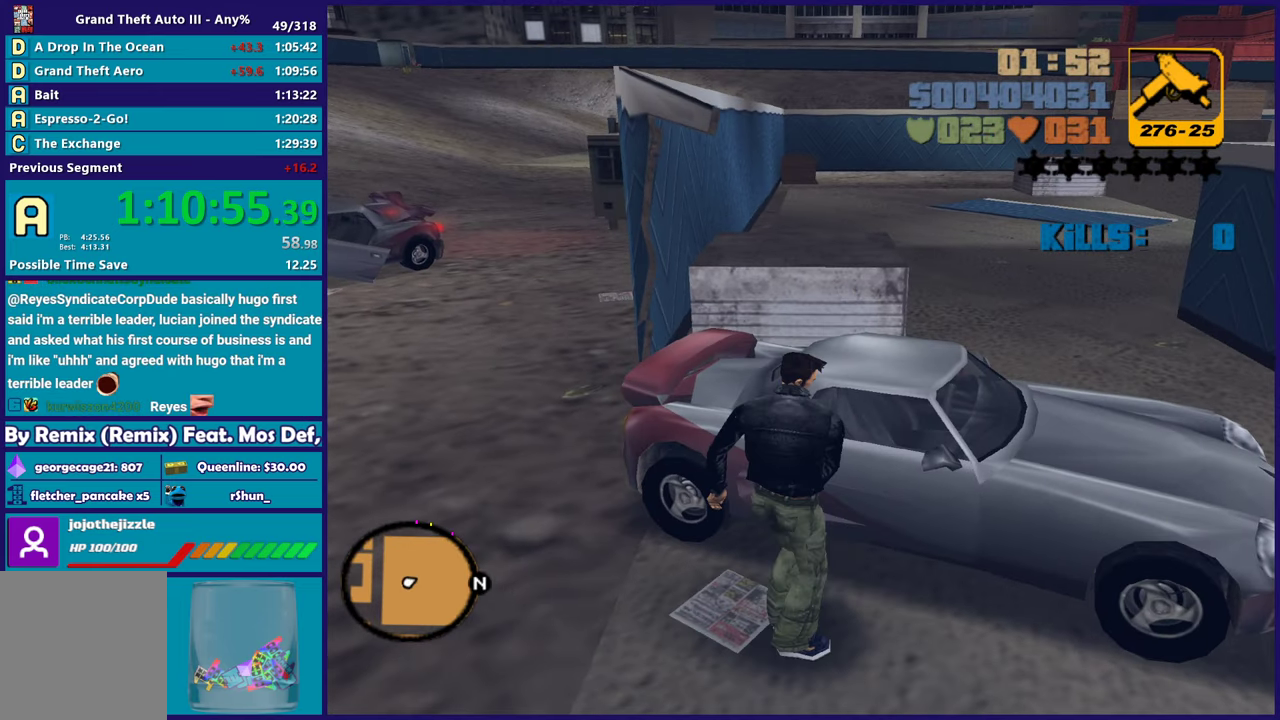
{"buttons": [], "left_stick": "center", "right_stick": "right", "events": [[50, "Y", "down"], [100, "Y", "up"], [317, "right_stick", "right"]]}
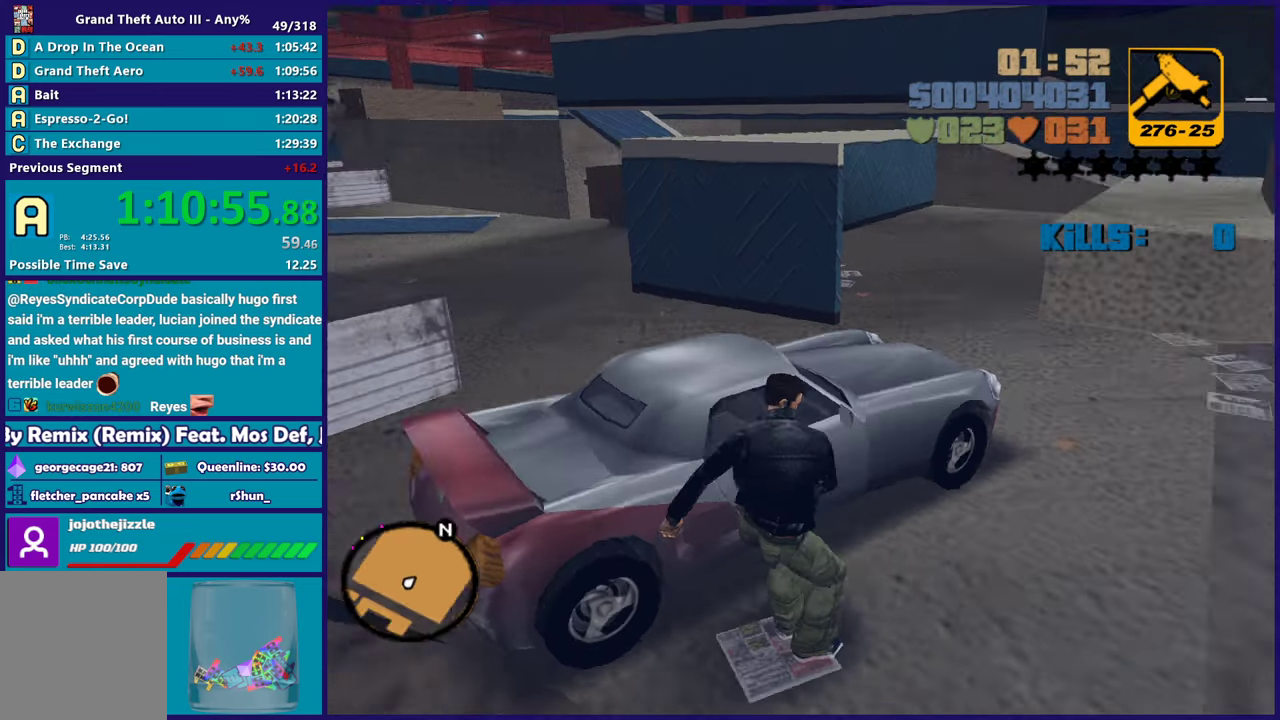
{"buttons": [], "left_stick": "center", "right_stick": "center", "events": [[117, "right_stick", "center"]]}
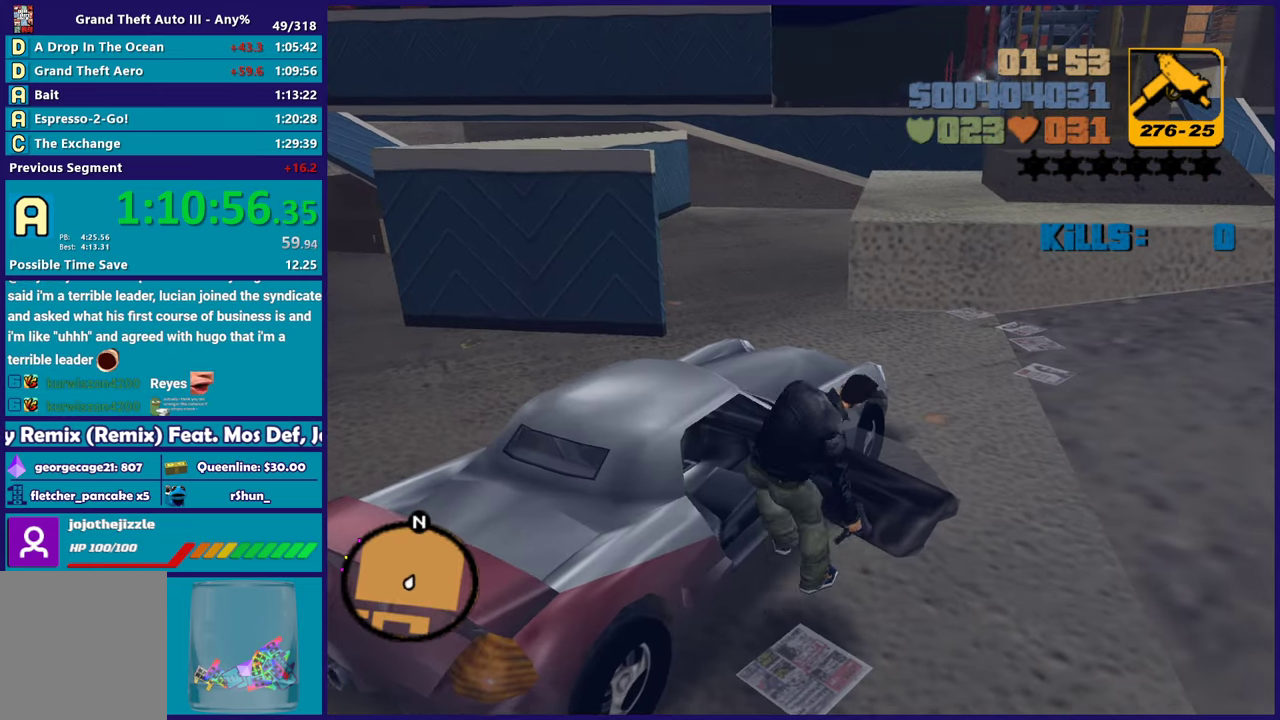
{"buttons": ["R2"], "left_stick": "center", "right_stick": "center", "events": [[317, "R2", "down"]]}
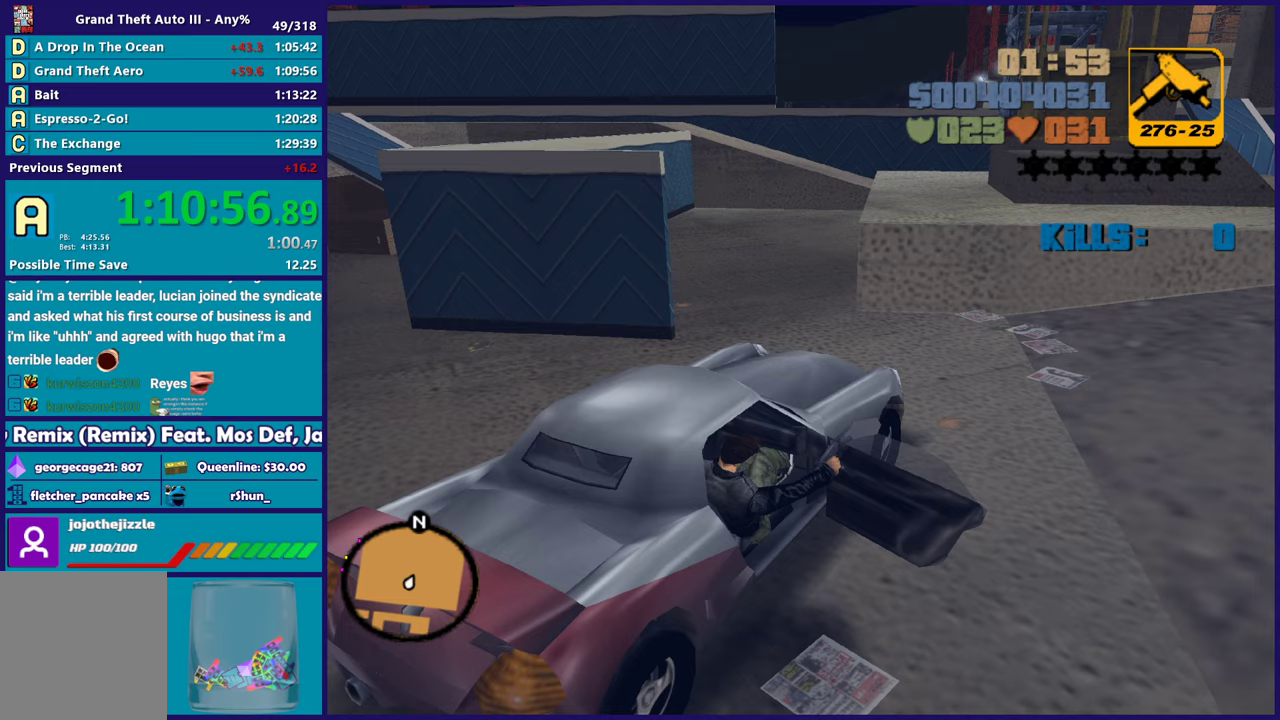
{"buttons": ["R2"], "left_stick": "center", "right_stick": "center", "events": []}
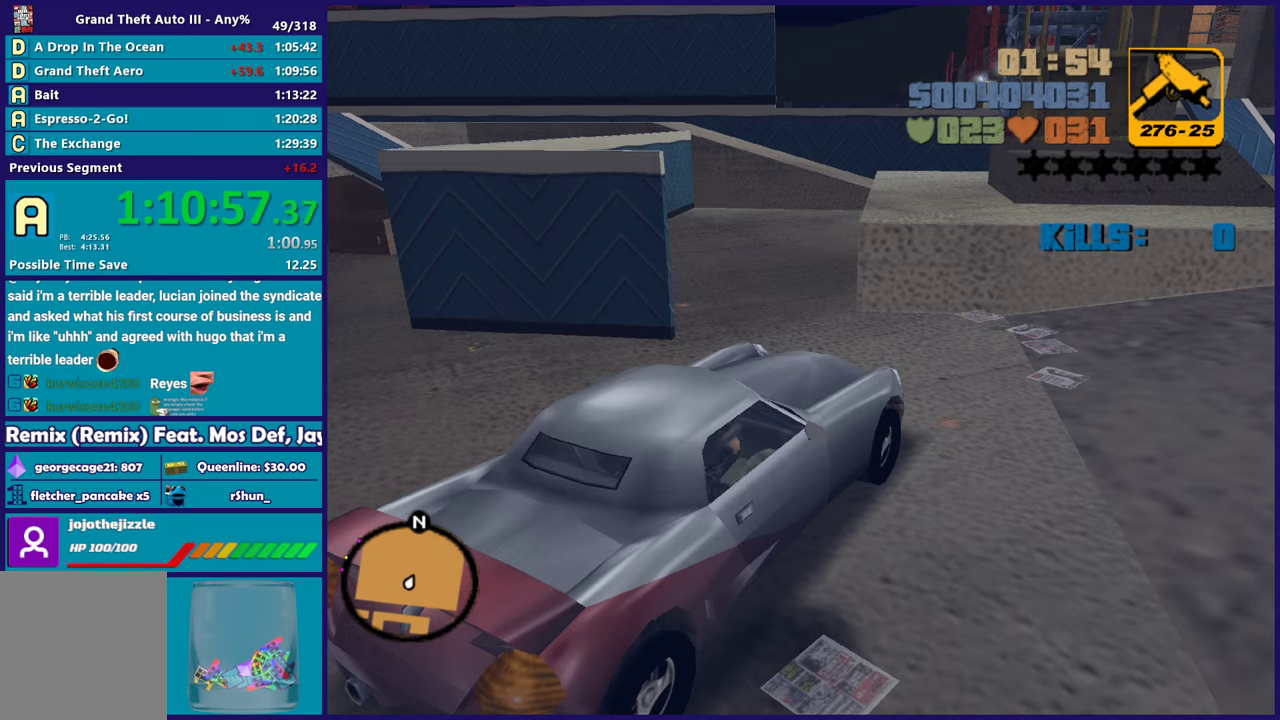
{"buttons": ["R2"], "left_stick": "left", "right_stick": "center", "events": [[500, "left_stick", "left"]]}
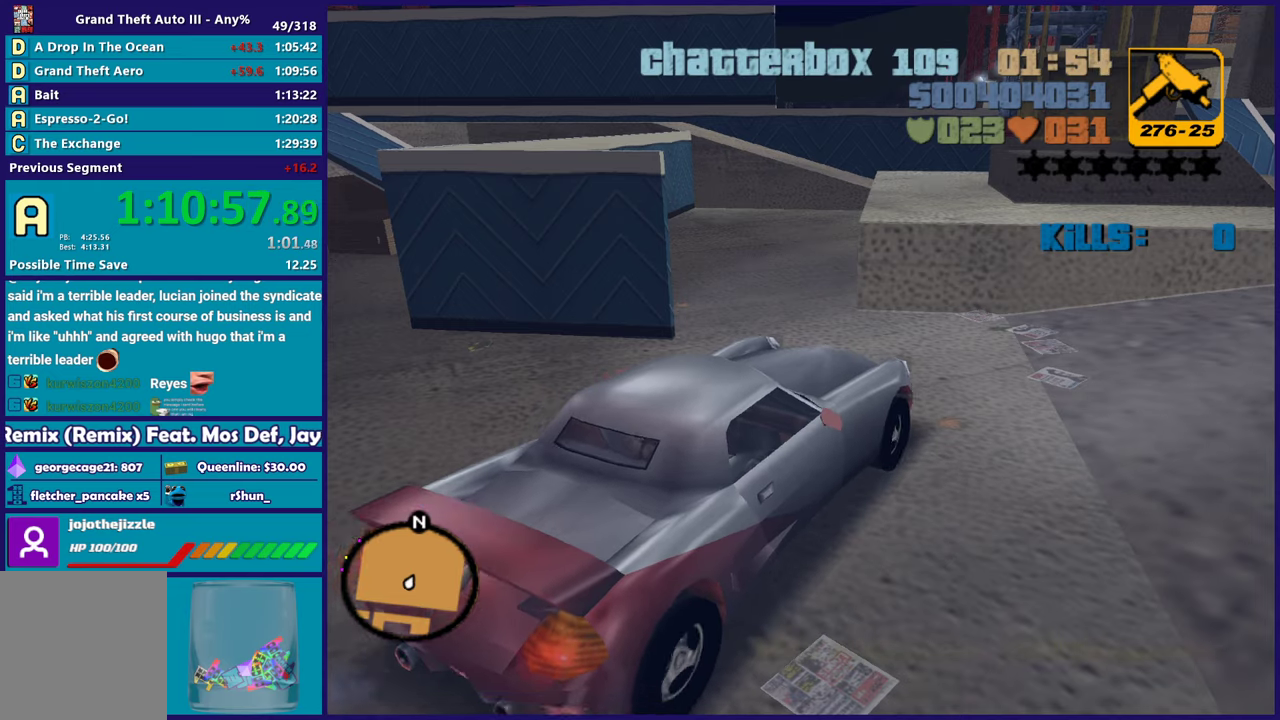
{"buttons": [], "left_stick": "left", "right_stick": "center", "events": [[400, "R2", "up"]]}
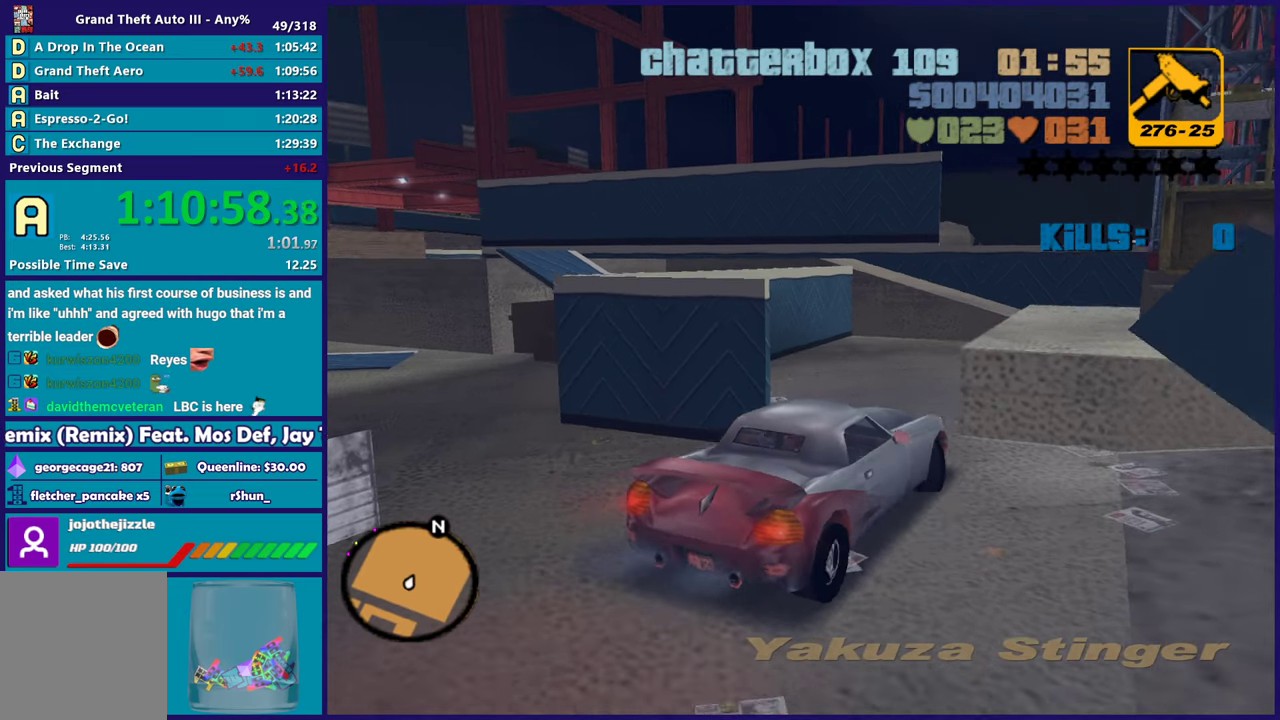
{"buttons": ["L2"], "left_stick": "right", "right_stick": "center", "events": [[117, "L2", "down"], [167, "left_stick", "down-right"], [233, "left_stick", "right"]]}
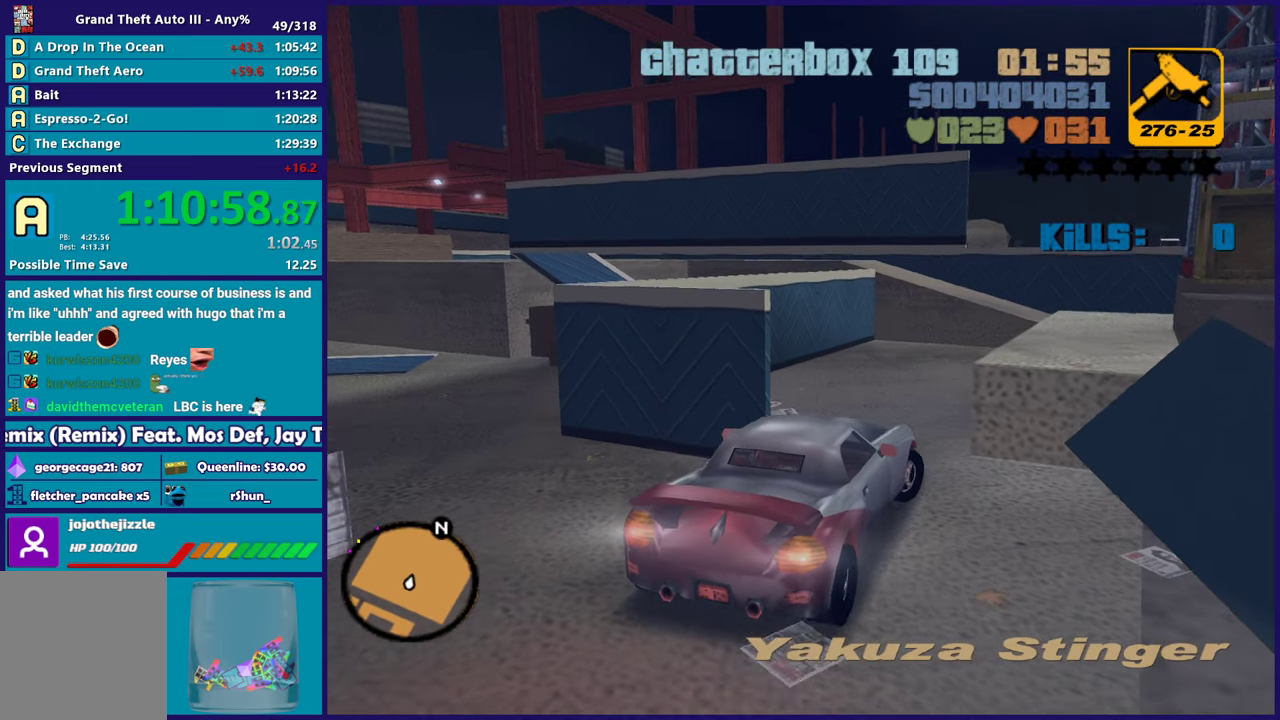
{"buttons": ["L2"], "left_stick": "right", "right_stick": "center", "events": [[317, "left_stick", "center"], [467, "left_stick", "right"]]}
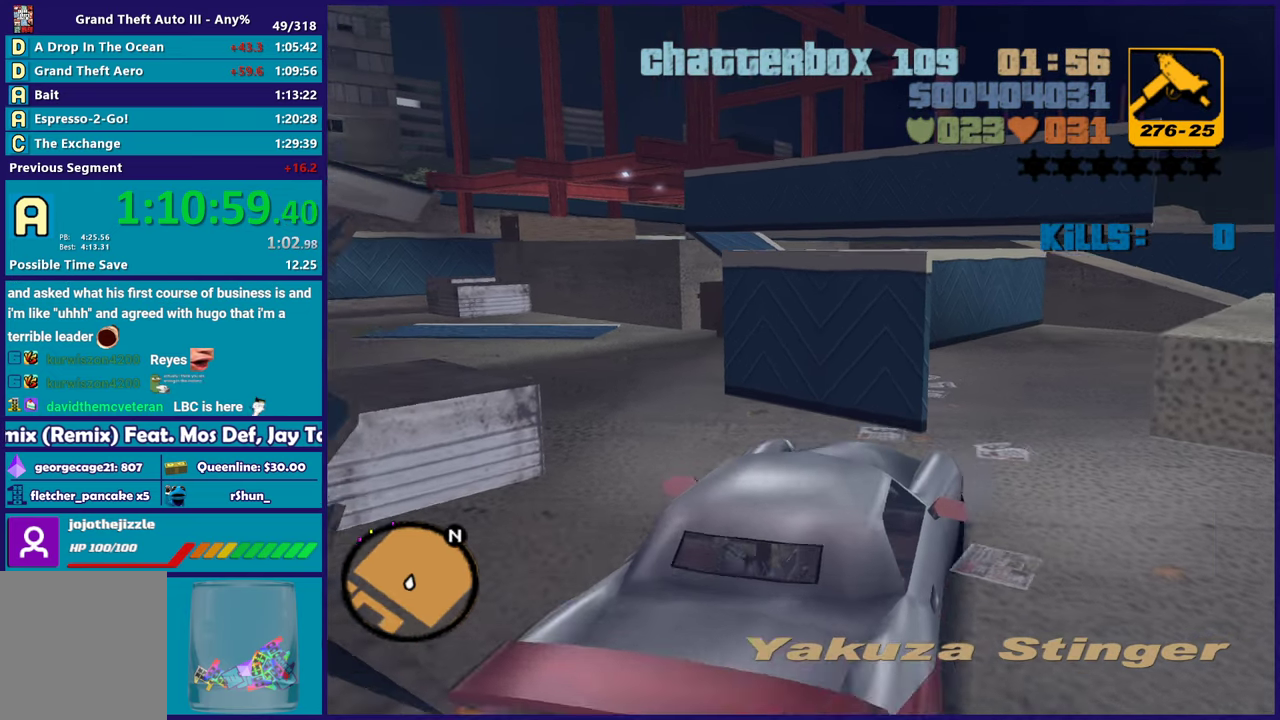
{"buttons": ["L2"], "left_stick": "right", "right_stick": "center", "events": []}
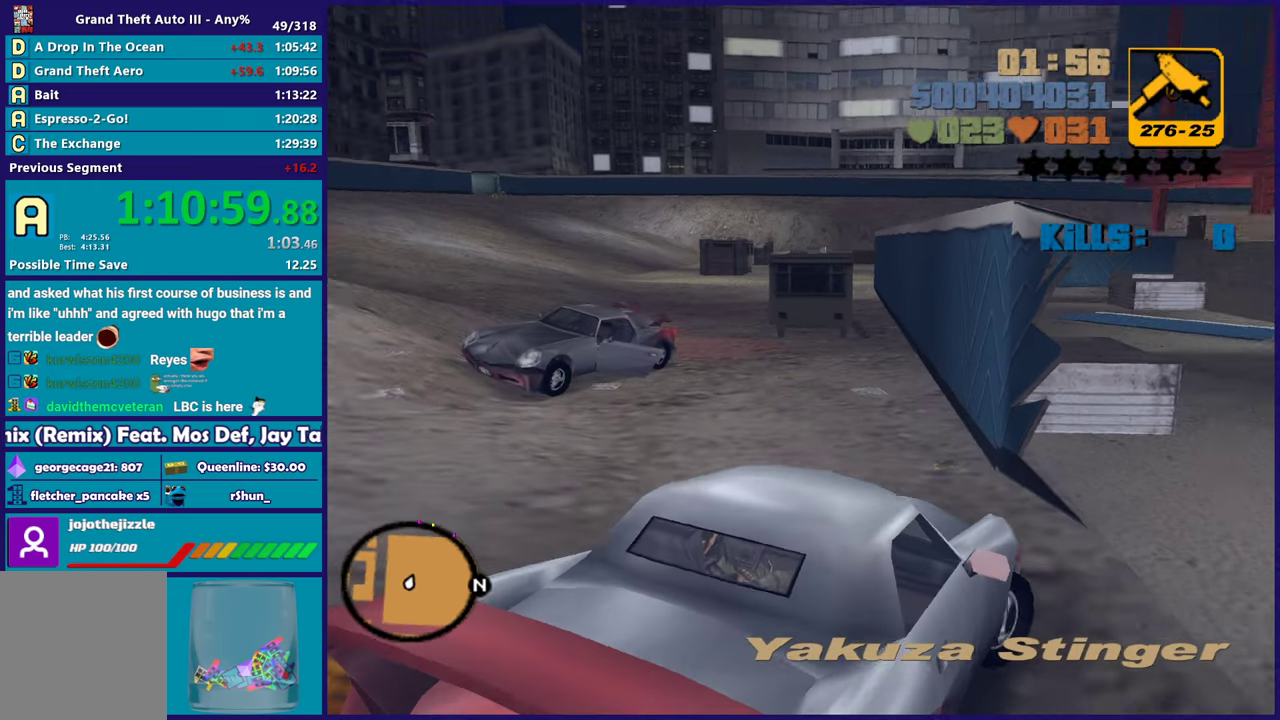
{"buttons": ["R2"], "left_stick": "right", "right_stick": "center", "events": [[300, "R2", "down"], [317, "L2", "up"], [350, "left_stick", "left"], [467, "left_stick", "right"]]}
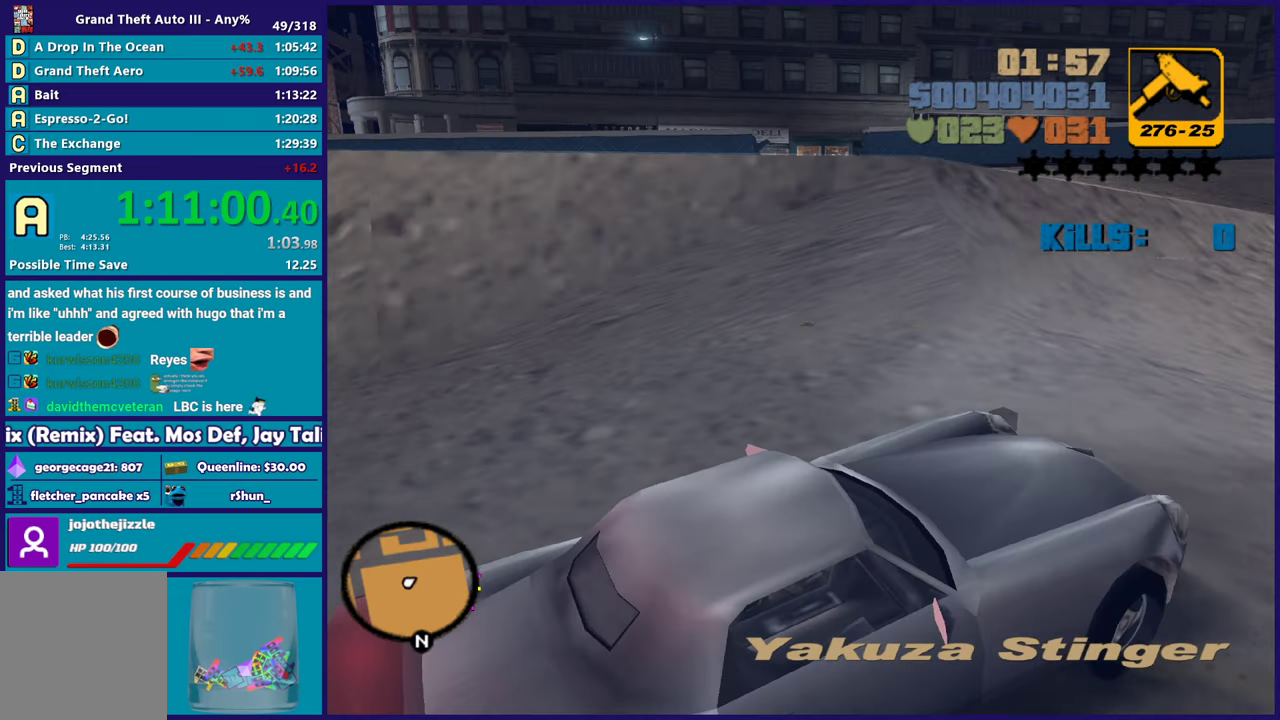
{"buttons": ["R2"], "left_stick": "center", "right_stick": "center", "events": [[250, "left_stick", "center"]]}
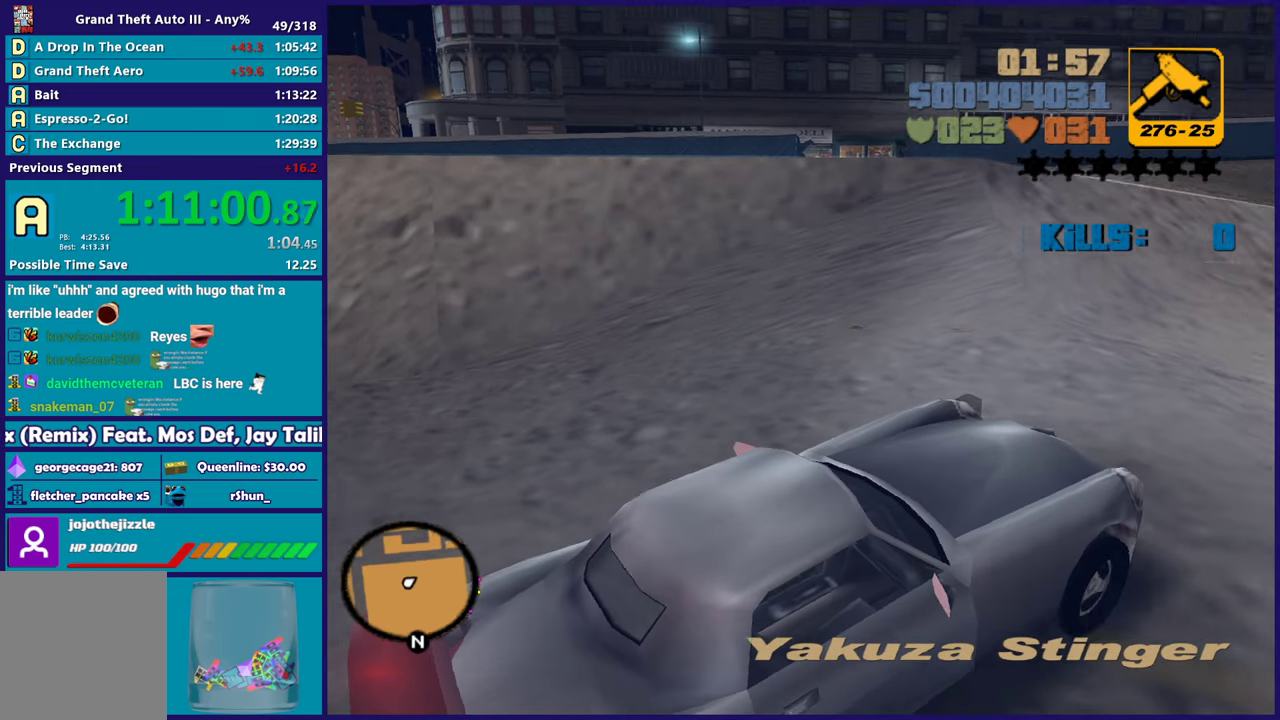
{"buttons": ["R2"], "left_stick": "center", "right_stick": "center", "events": [[183, "left_stick", "left"], [417, "left_stick", "center"]]}
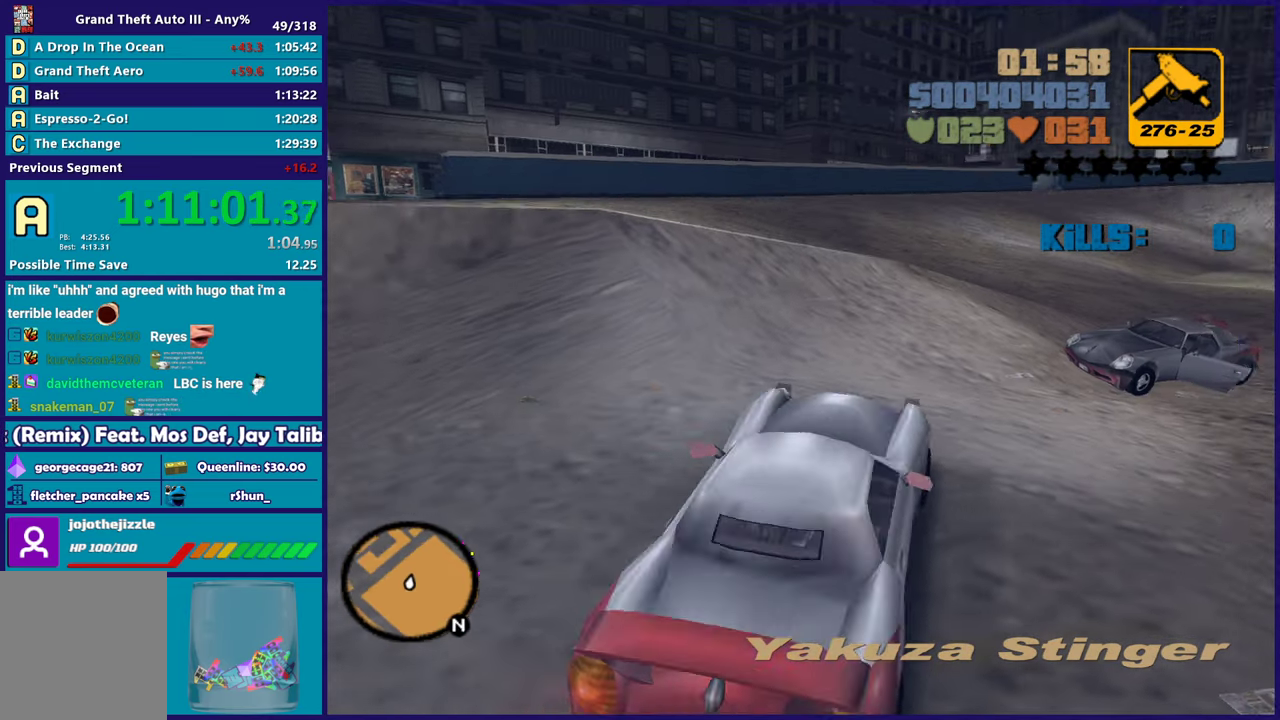
{"buttons": ["R2"], "left_stick": "up-left", "right_stick": "center", "events": [[67, "left_stick", "left"], [483, "left_stick", "up-left"]]}
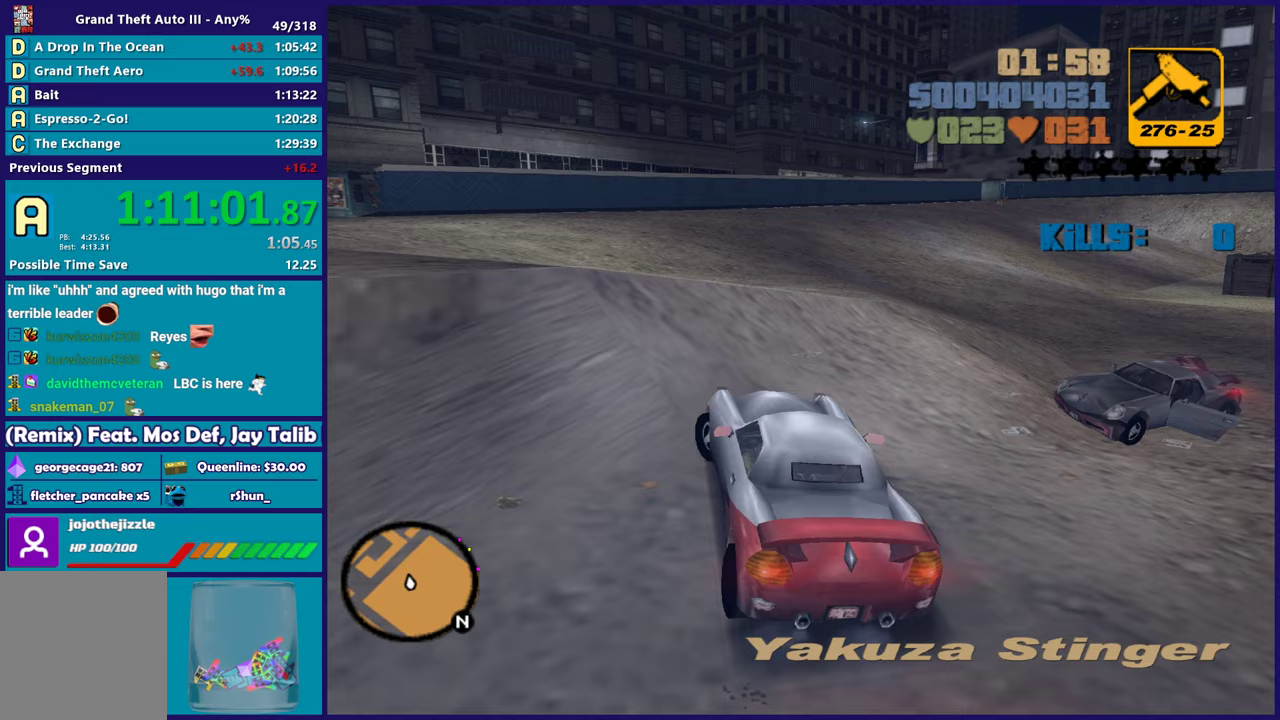
{"buttons": ["R2"], "left_stick": "left", "right_stick": "center", "events": [[100, "left_stick", "center"], [183, "left_stick", "left"], [350, "left_stick", "center"], [450, "left_stick", "left"]]}
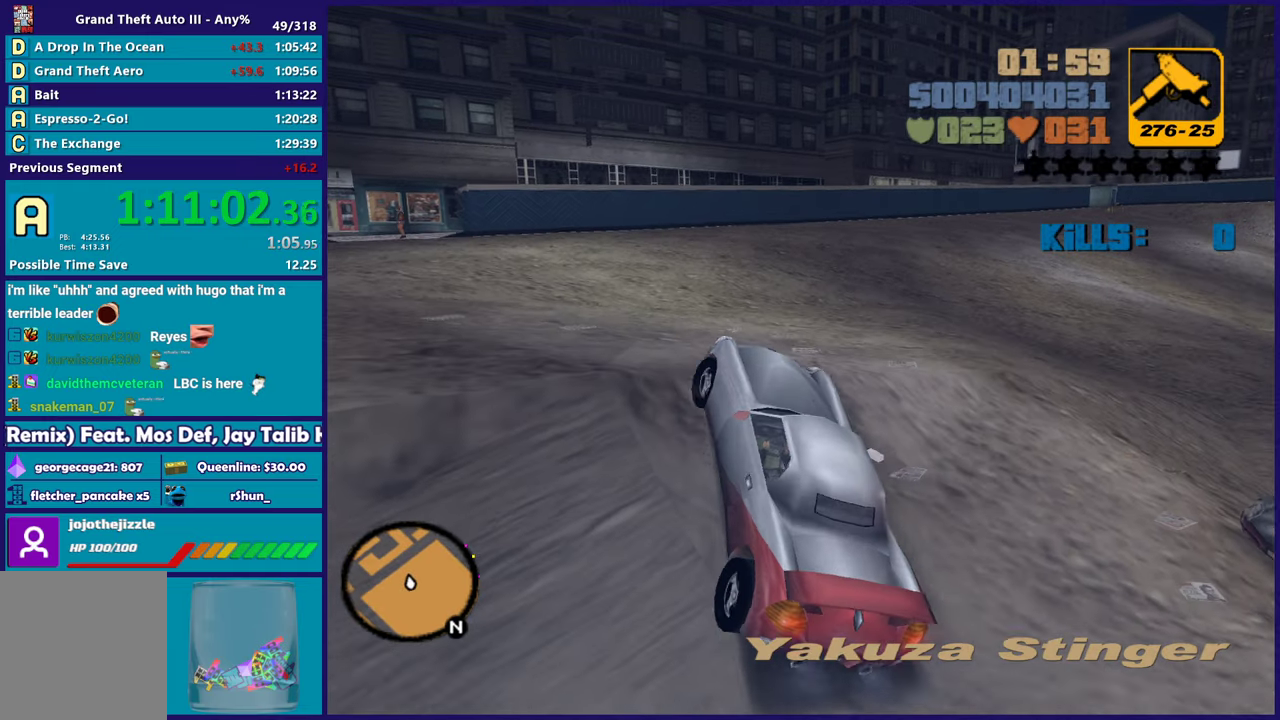
{"buttons": ["R2"], "left_stick": "center", "right_stick": "center", "events": [[117, "left_stick", "center"]]}
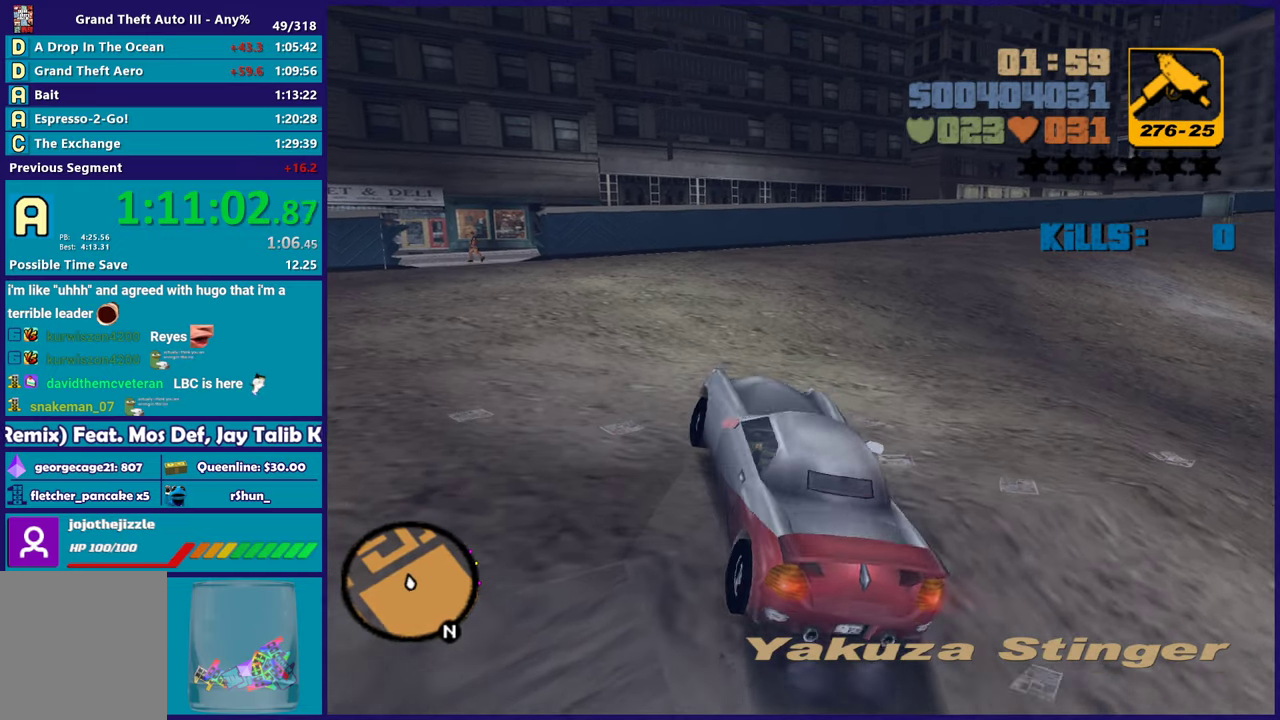
{"buttons": ["R2"], "left_stick": "left", "right_stick": "center", "events": [[217, "left_stick", "left"]]}
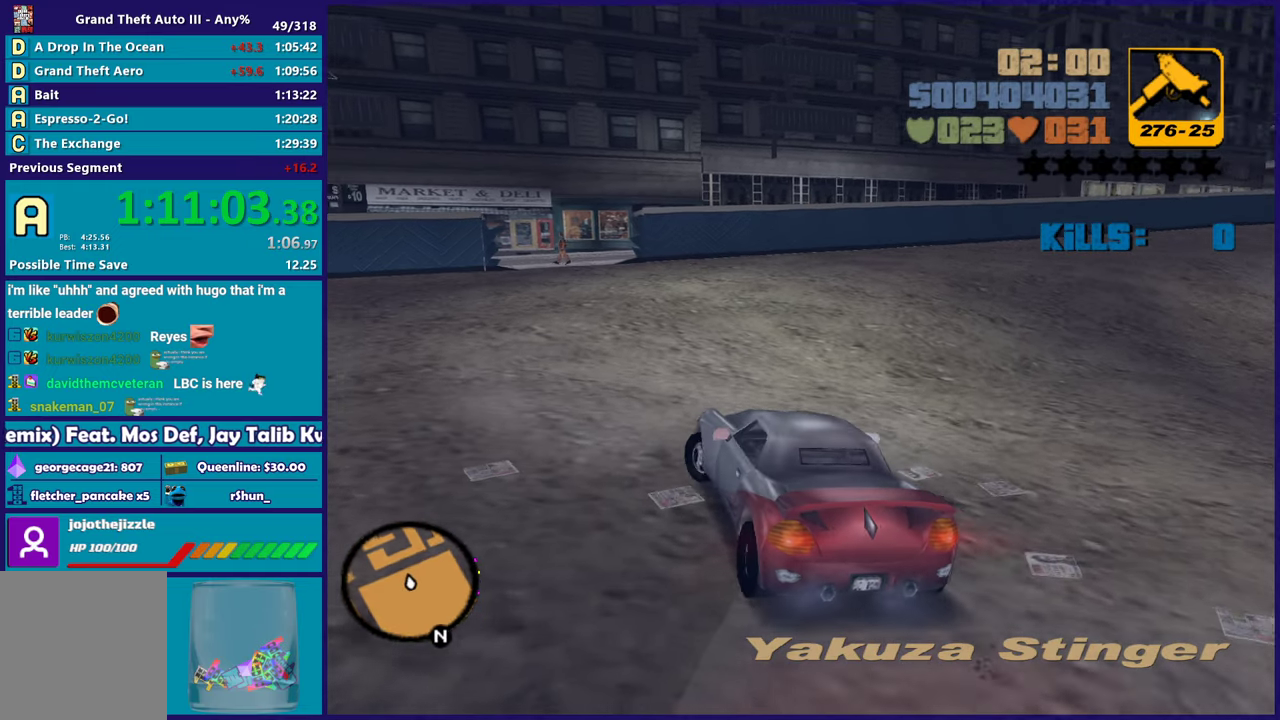
{"buttons": ["R2"], "left_stick": "center", "right_stick": "center", "events": [[67, "left_stick", "center"]]}
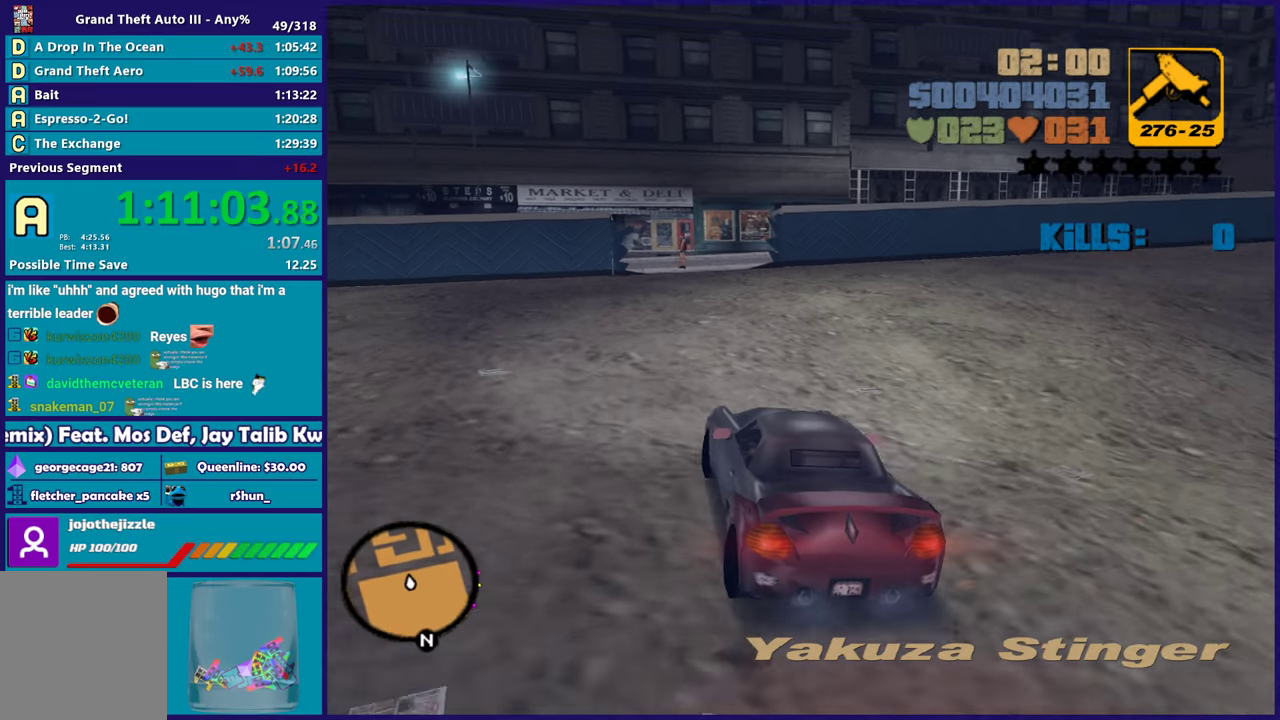
{"buttons": ["R2"], "left_stick": "center", "right_stick": "center", "events": []}
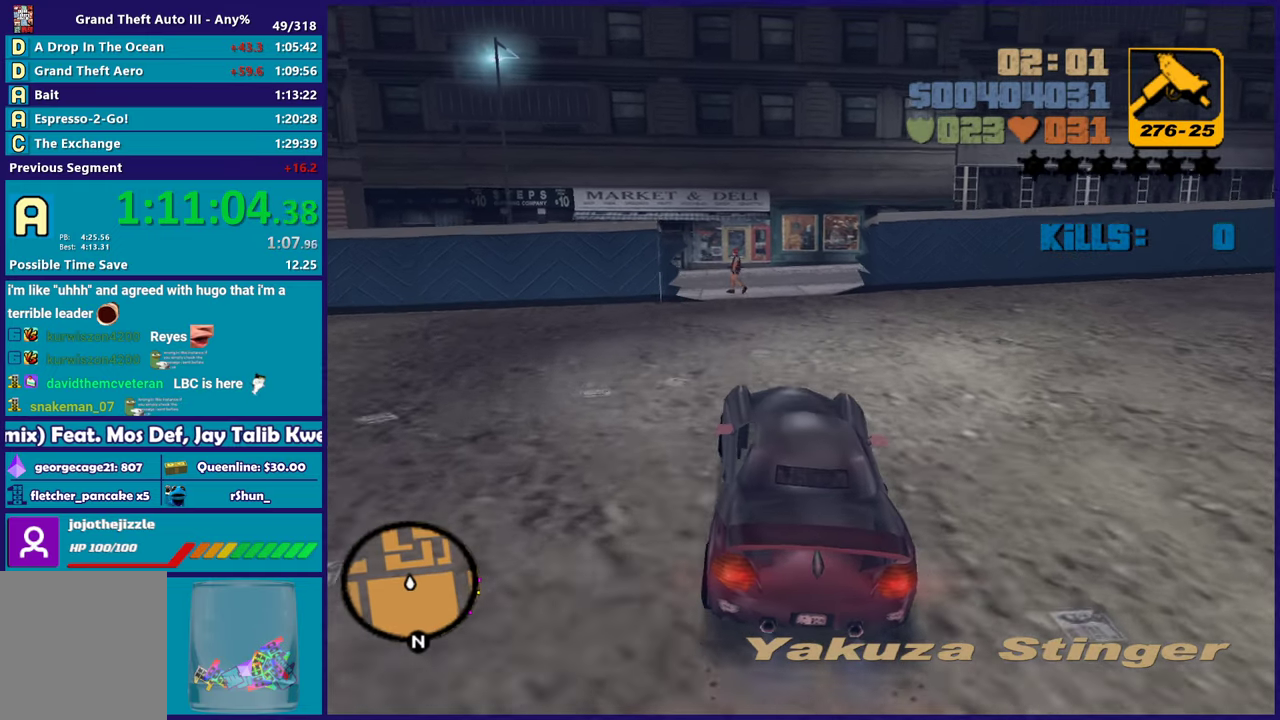
{"buttons": ["R2"], "left_stick": "center", "right_stick": "center", "events": []}
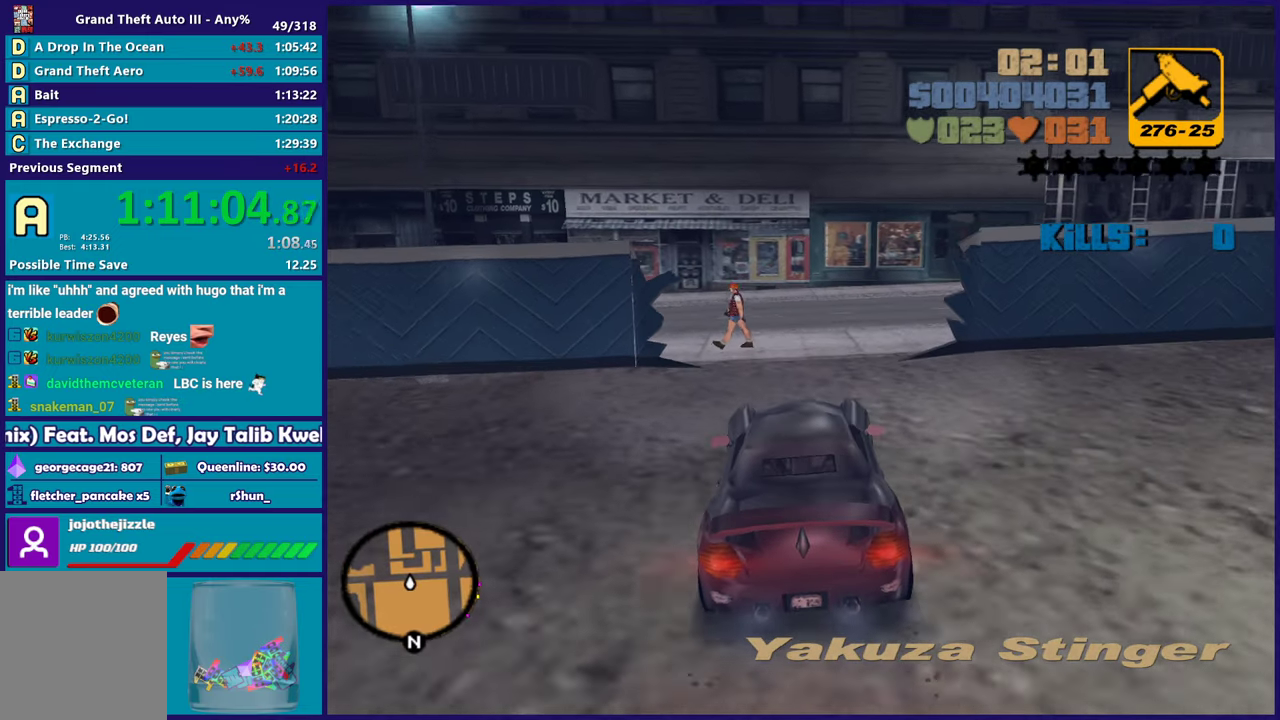
{"buttons": ["R2"], "left_stick": "right", "right_stick": "center", "events": [[67, "left_stick", "right"], [167, "R2", "up"], [200, "A", "down"], [383, "A", "up"], [483, "R2", "down"]]}
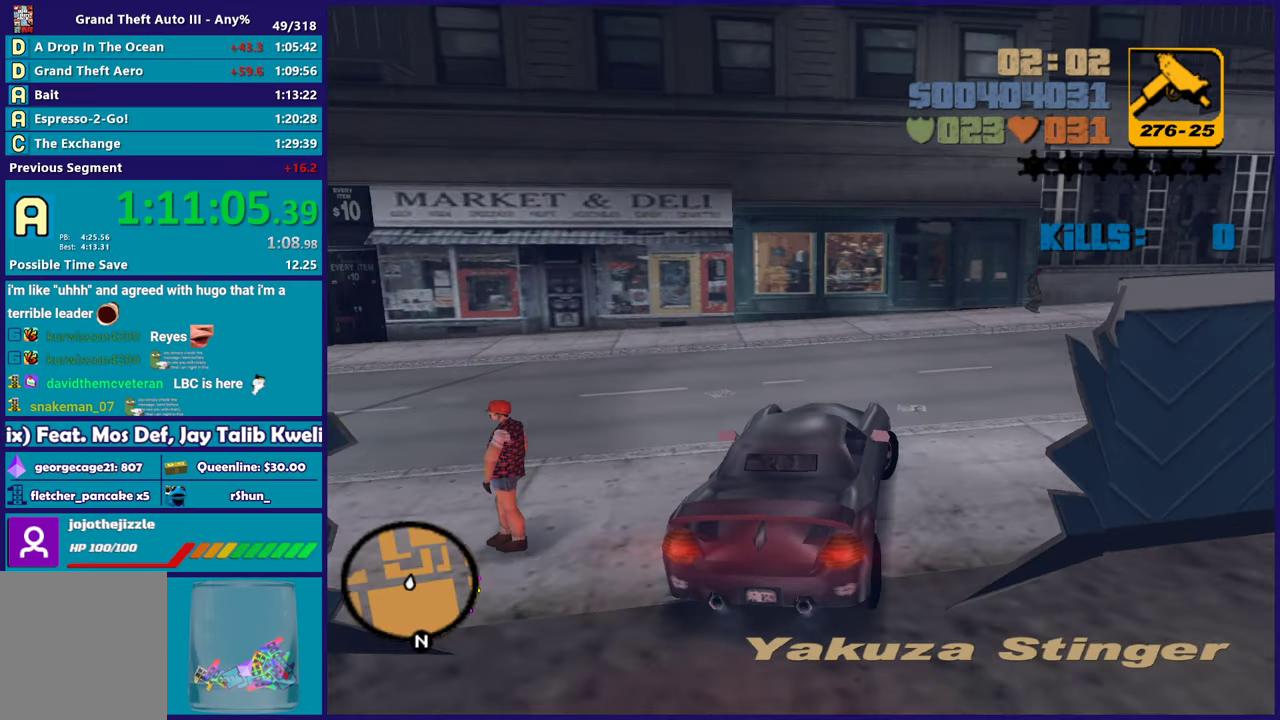
{"buttons": ["R2"], "left_stick": "right", "right_stick": "center", "events": []}
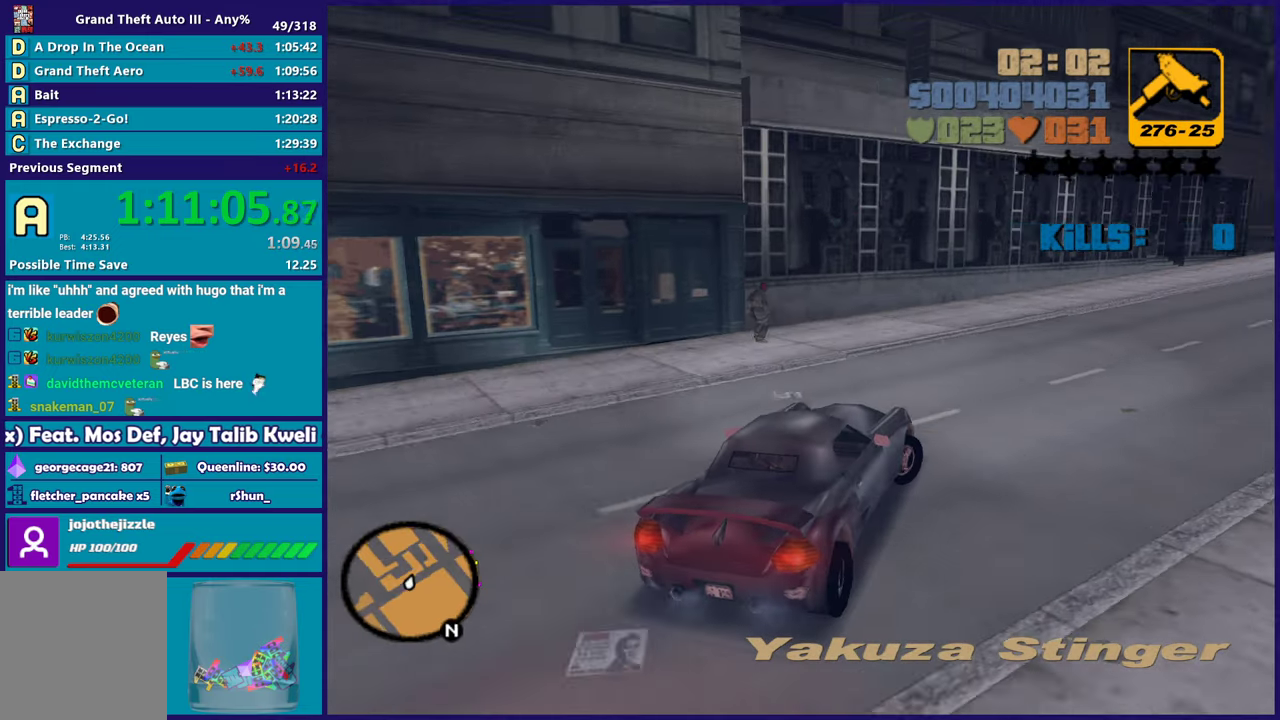
{"buttons": ["R2"], "left_stick": "center", "right_stick": "center", "events": [[417, "left_stick", "center"]]}
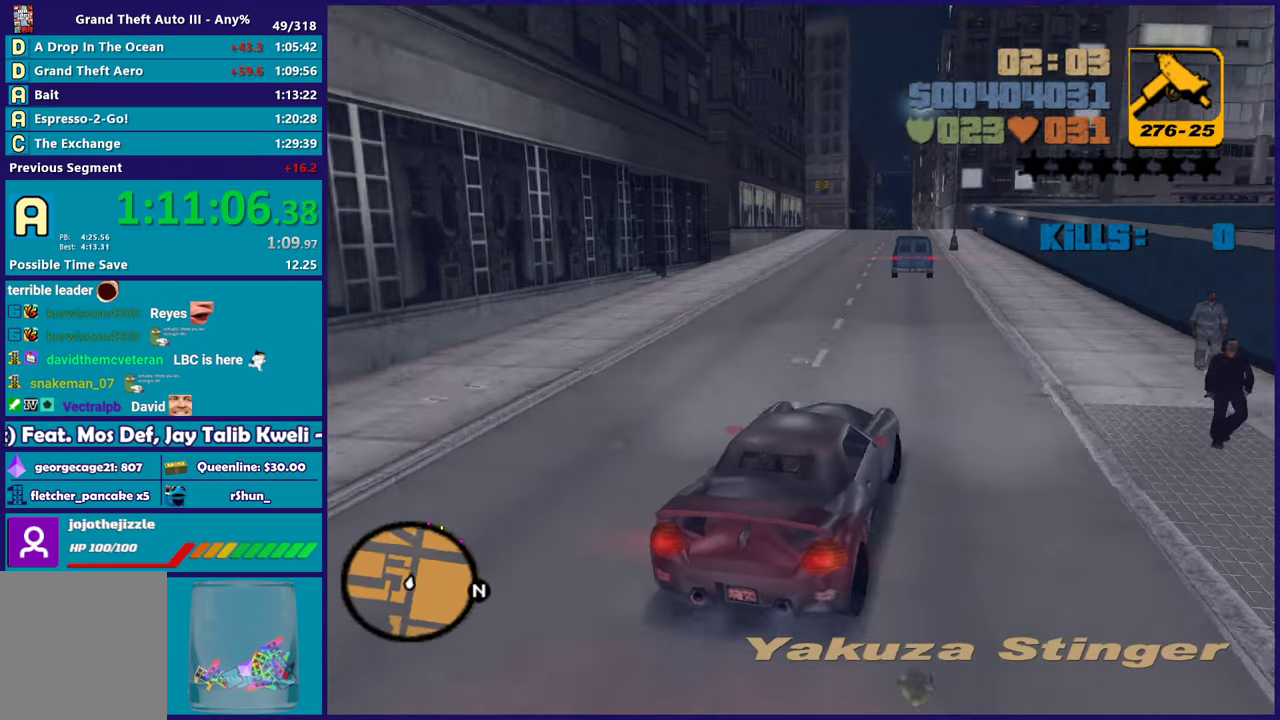
{"buttons": ["R2"], "left_stick": "center", "right_stick": "center", "events": [[67, "left_stick", "left"], [250, "left_stick", "center"]]}
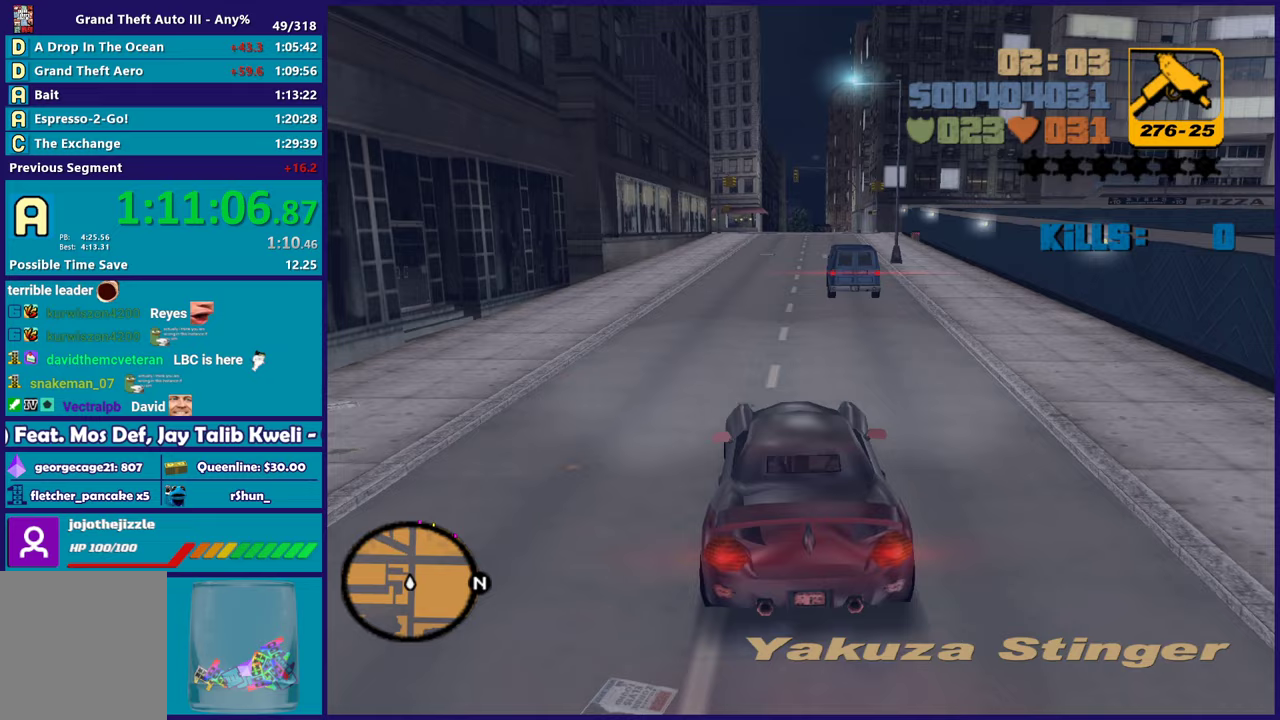
{"buttons": ["R2"], "left_stick": "center", "right_stick": "center", "events": []}